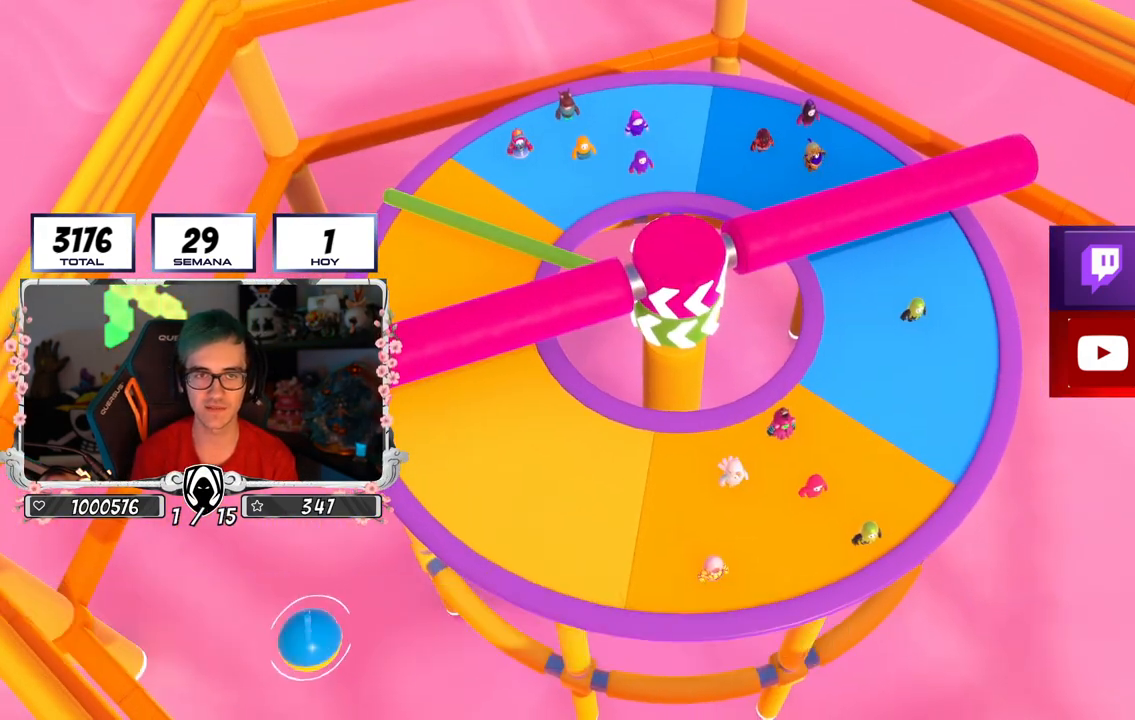
Gameplay with a controller (PlayStation layout); each line is a JSON object with the inputs held at the frame after it. "events" lists button and stick changes between this image and that frame as [ms after this image, input, new state], when the widget could be followed in between.
{"buttons": [], "left_stick": "center", "right_stick": "right", "events": [[401, "right_stick", "right"]]}
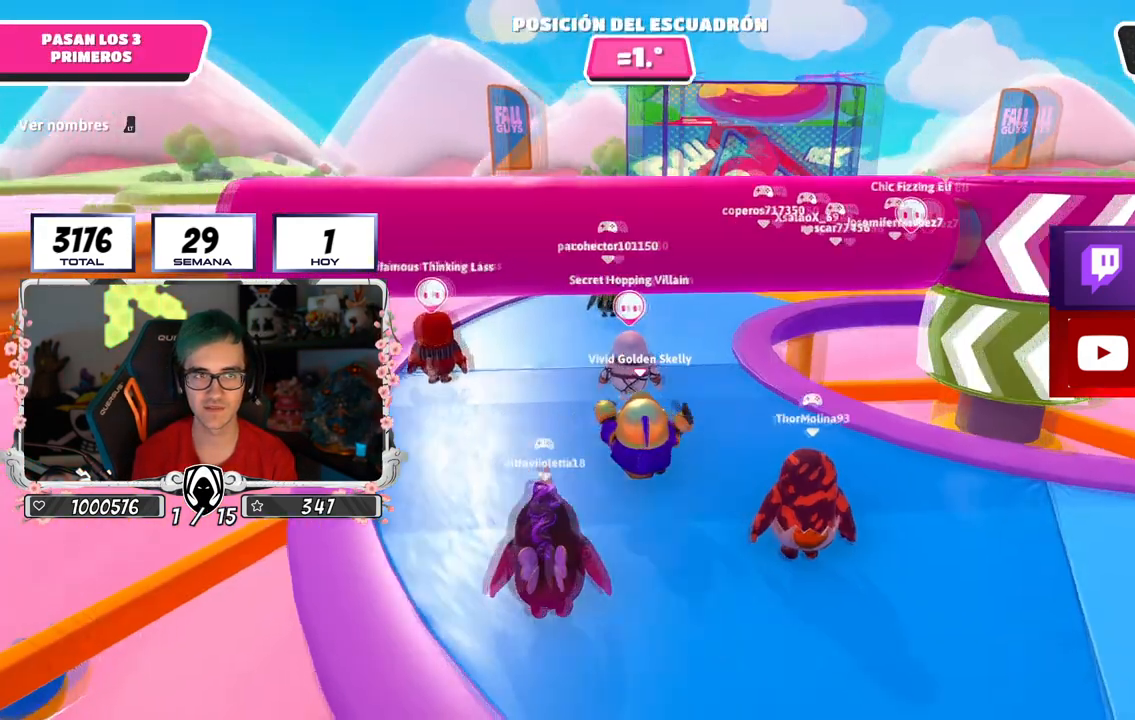
{"buttons": [], "left_stick": "center", "right_stick": "center", "events": [[284, "right_stick", "down-right"], [434, "right_stick", "center"]]}
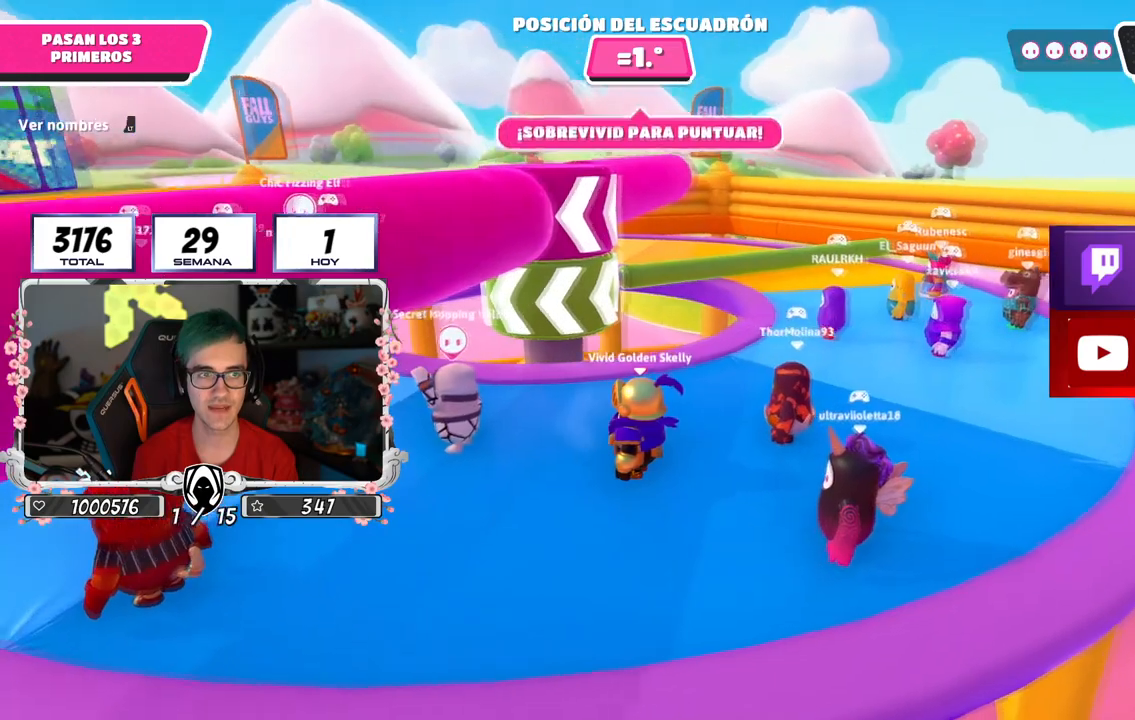
{"buttons": [], "left_stick": "center", "right_stick": "center", "events": [[234, "right_stick", "down"], [418, "right_stick", "center"]]}
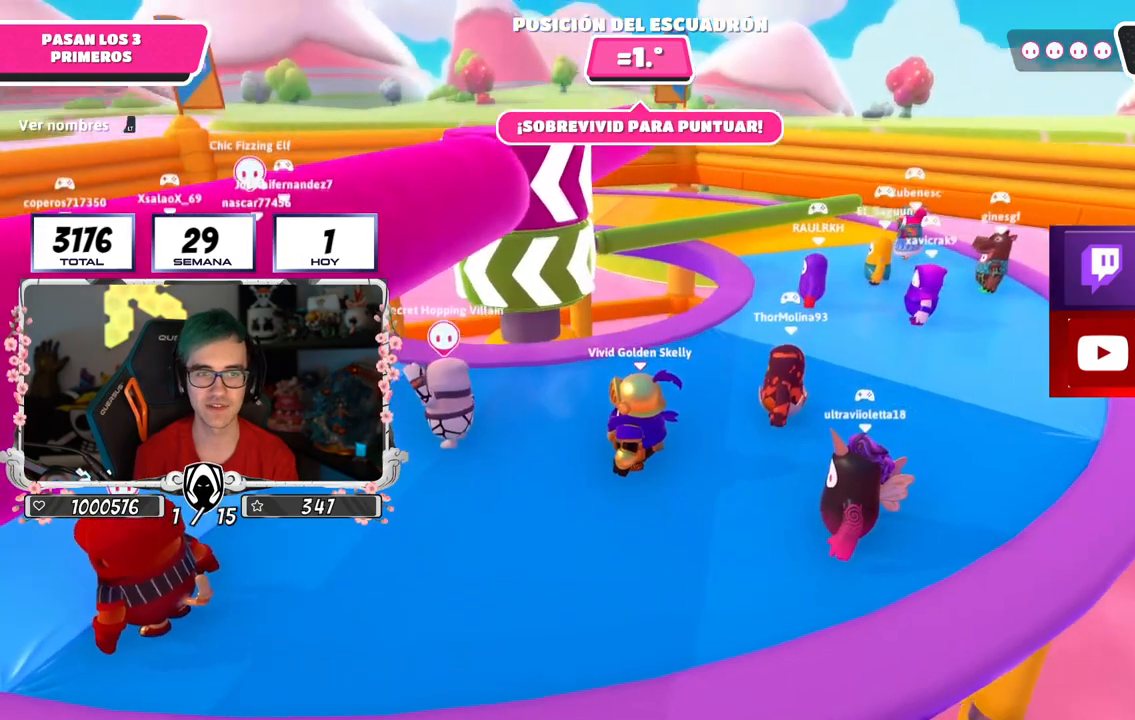
{"buttons": [], "left_stick": "up-right", "right_stick": "center", "events": [[217, "left_stick", "up-right"], [334, "right_stick", "up-left"], [450, "right_stick", "center"]]}
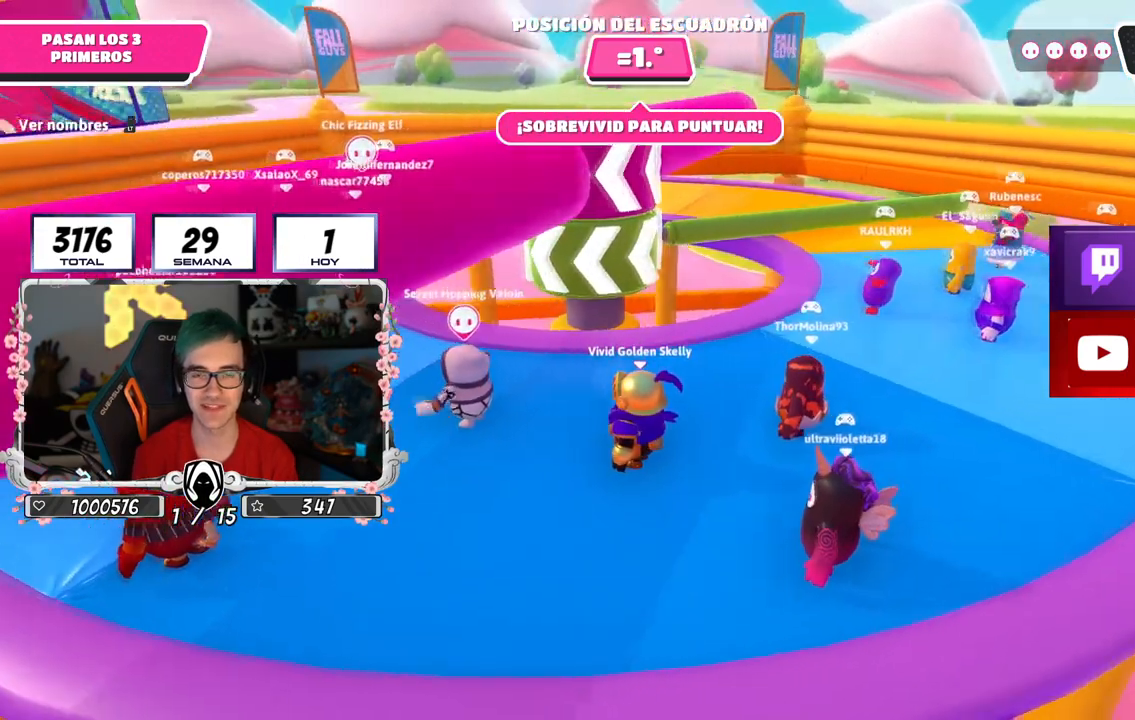
{"buttons": [], "left_stick": "up", "right_stick": "center", "events": [[317, "left_stick", "up"]]}
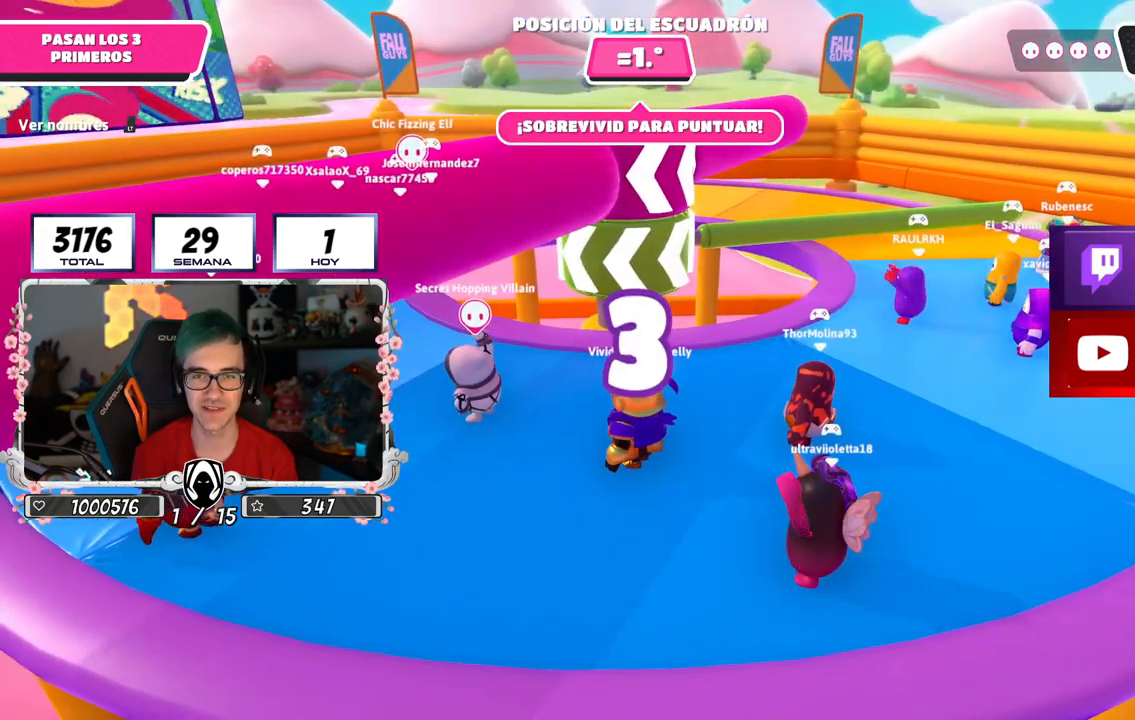
{"buttons": [], "left_stick": "up-right", "right_stick": "center", "events": [[233, "right_stick", "down"], [334, "right_stick", "center"], [367, "left_stick", "up-right"]]}
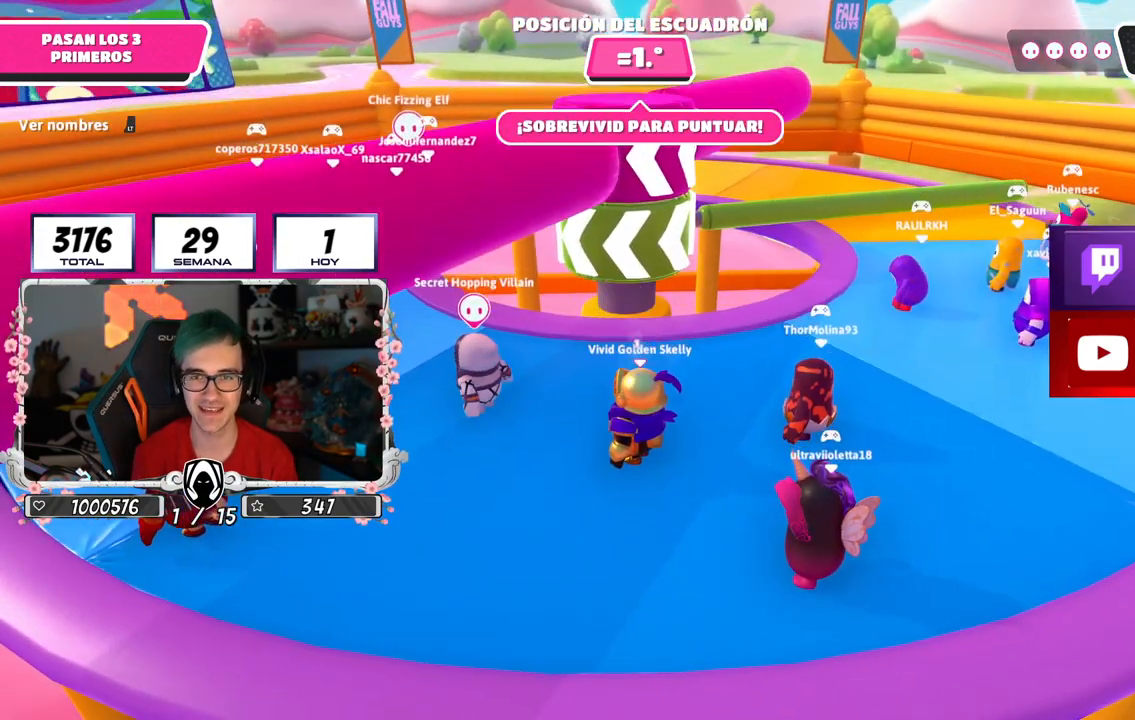
{"buttons": [], "left_stick": "up-right", "right_stick": "center", "events": []}
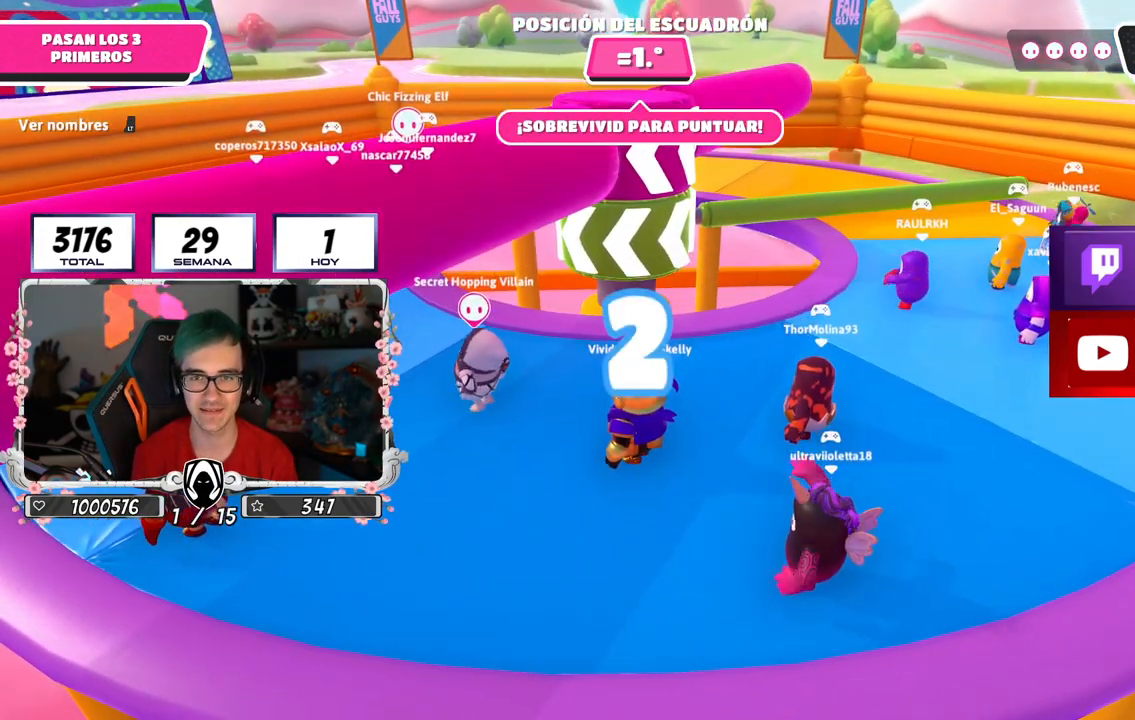
{"buttons": [], "left_stick": "up-right", "right_stick": "center", "events": []}
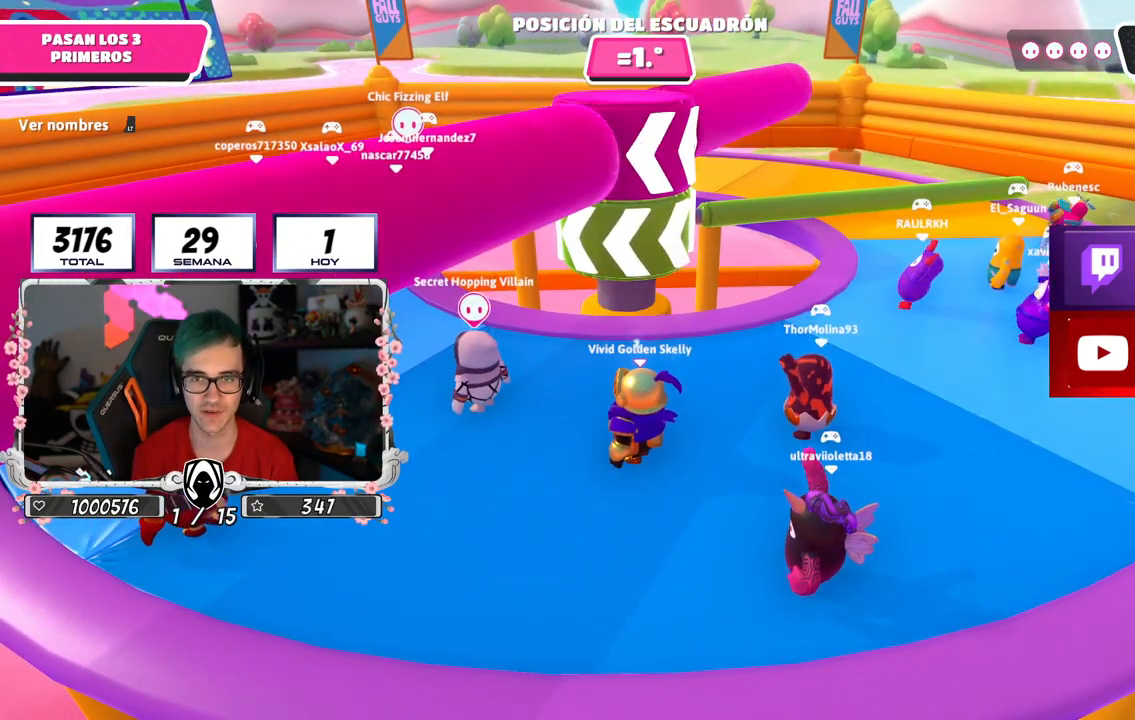
{"buttons": [], "left_stick": "up", "right_stick": "center", "events": [[301, "right_stick", "down"], [451, "right_stick", "center"], [501, "left_stick", "up"]]}
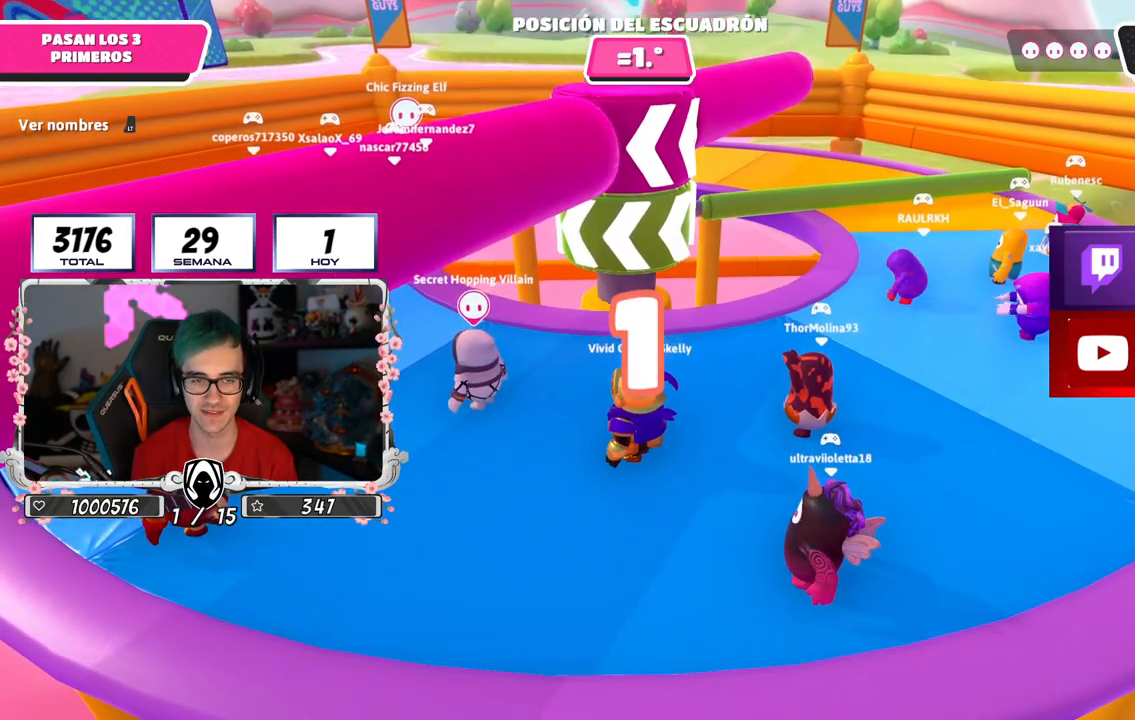
{"buttons": [], "left_stick": "up-right", "right_stick": "down", "events": [[117, "left_stick", "up-right"], [467, "right_stick", "down"]]}
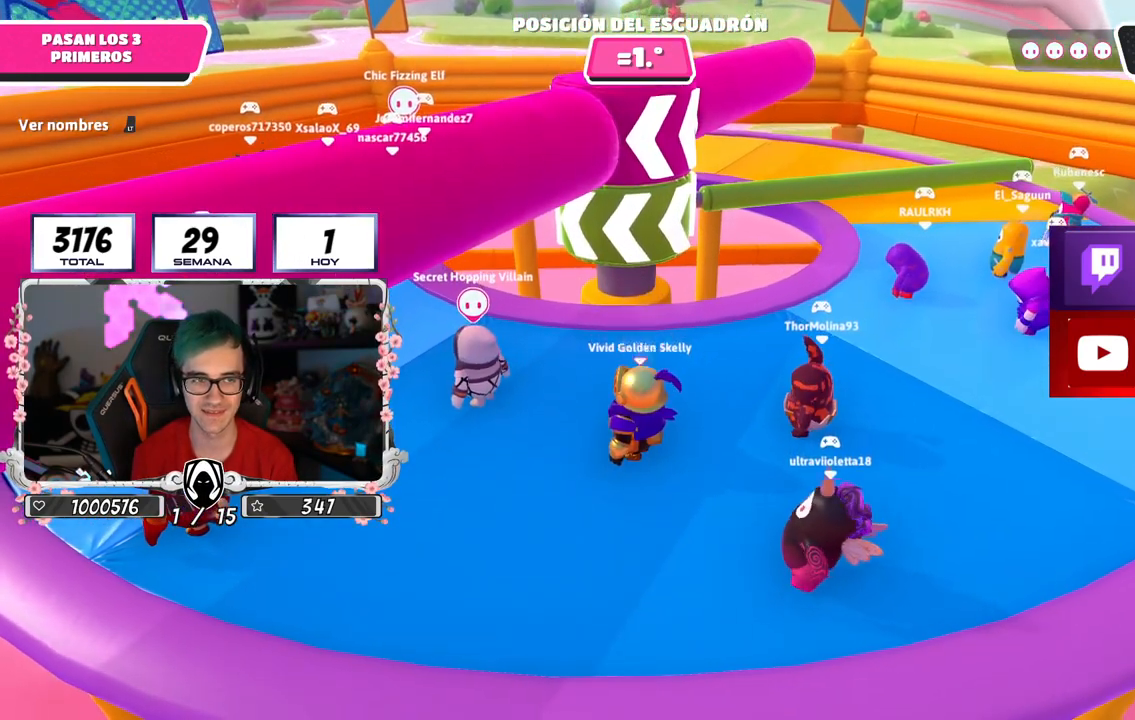
{"buttons": ["CROSS"], "left_stick": "up-right", "right_stick": "center", "events": [[184, "L2", "down"], [184, "right_stick", "center"], [351, "L2", "up"], [468, "CROSS", "down"]]}
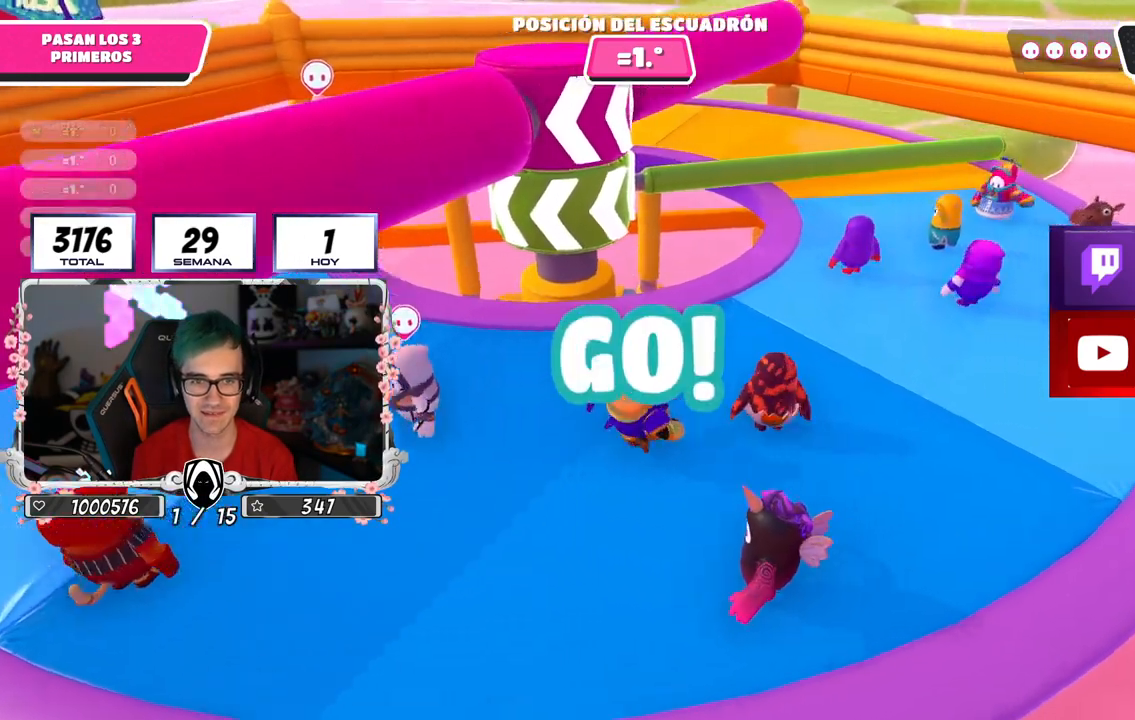
{"buttons": [], "left_stick": "up-right", "right_stick": "down-left", "events": [[150, "CROSS", "up"], [351, "right_stick", "down-left"]]}
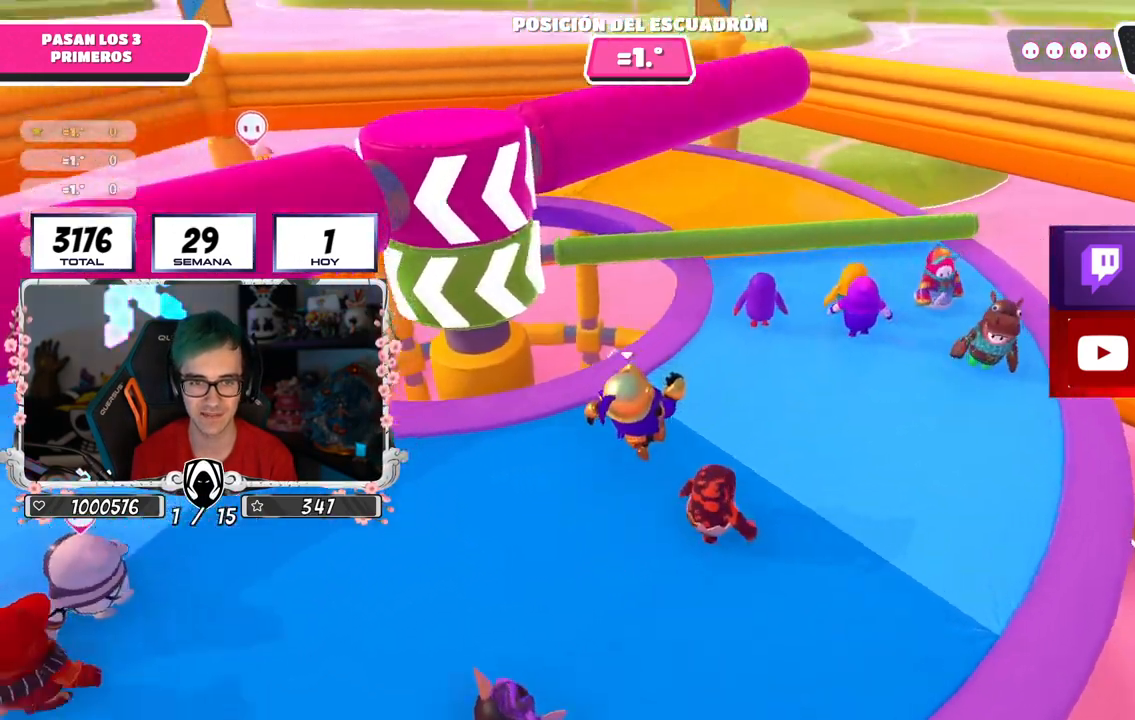
{"buttons": [], "left_stick": "up-right", "right_stick": "center", "events": [[16, "right_stick", "center"], [133, "right_stick", "down-left"], [333, "right_stick", "center"]]}
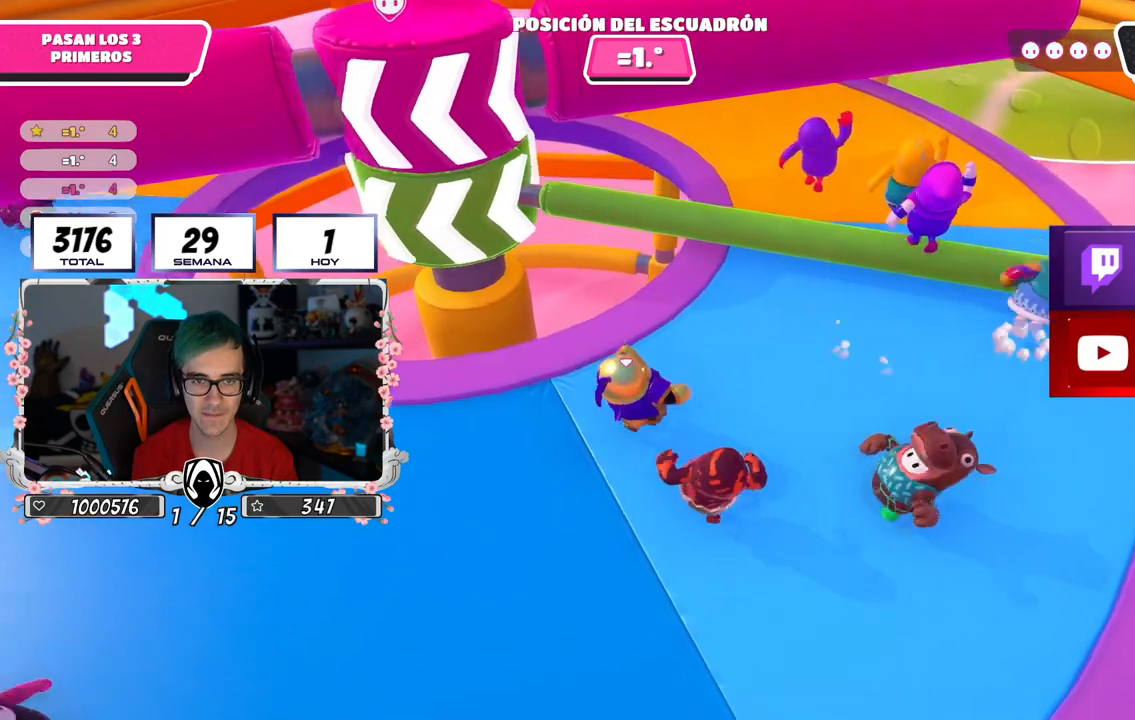
{"buttons": [], "left_stick": "up-right", "right_stick": "center", "events": [[234, "CROSS", "down"], [367, "CROSS", "up"]]}
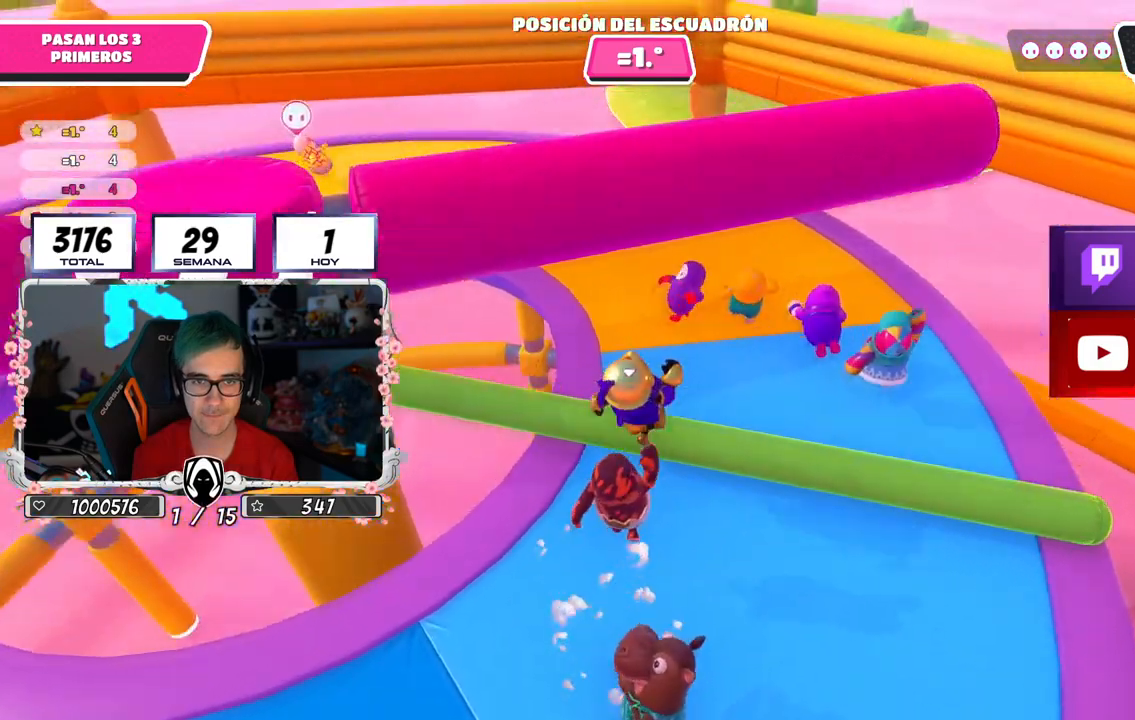
{"buttons": [], "left_stick": "center", "right_stick": "up-left", "events": [[16, "right_stick", "up-left"], [283, "left_stick", "down-right"], [367, "left_stick", "down-left"], [484, "left_stick", "center"]]}
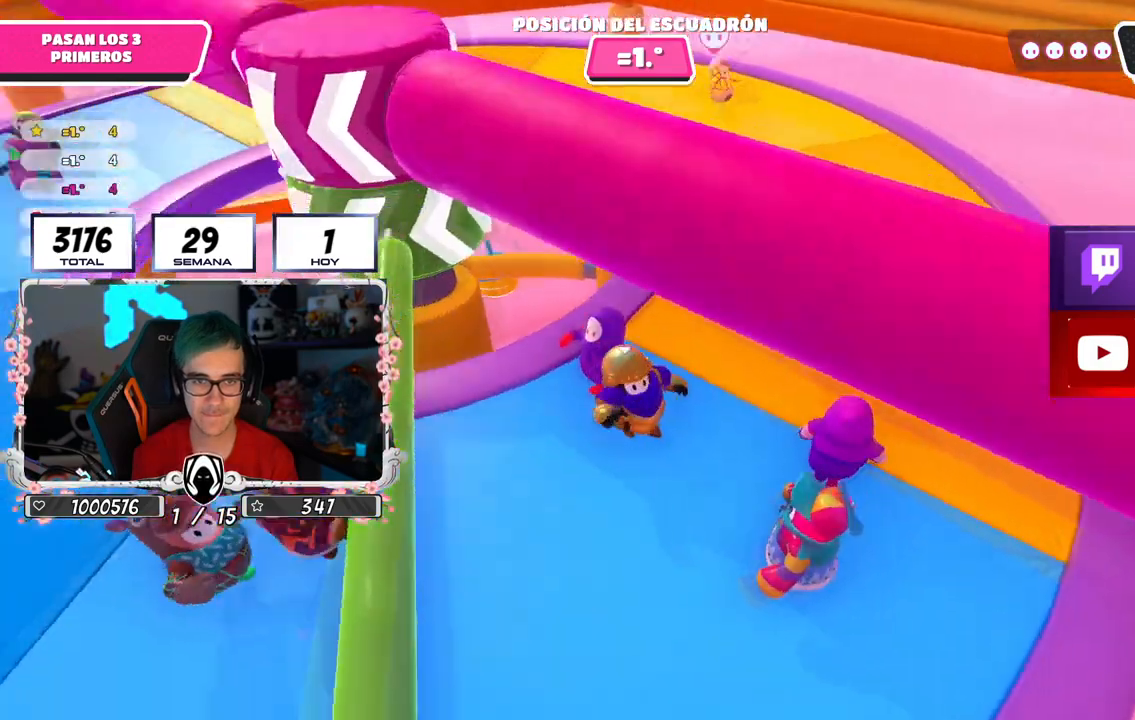
{"buttons": [], "left_stick": "right", "right_stick": "up-left", "events": [[117, "right_stick", "center"], [134, "left_stick", "right"], [267, "left_stick", "down"], [417, "left_stick", "right"], [451, "right_stick", "up-left"]]}
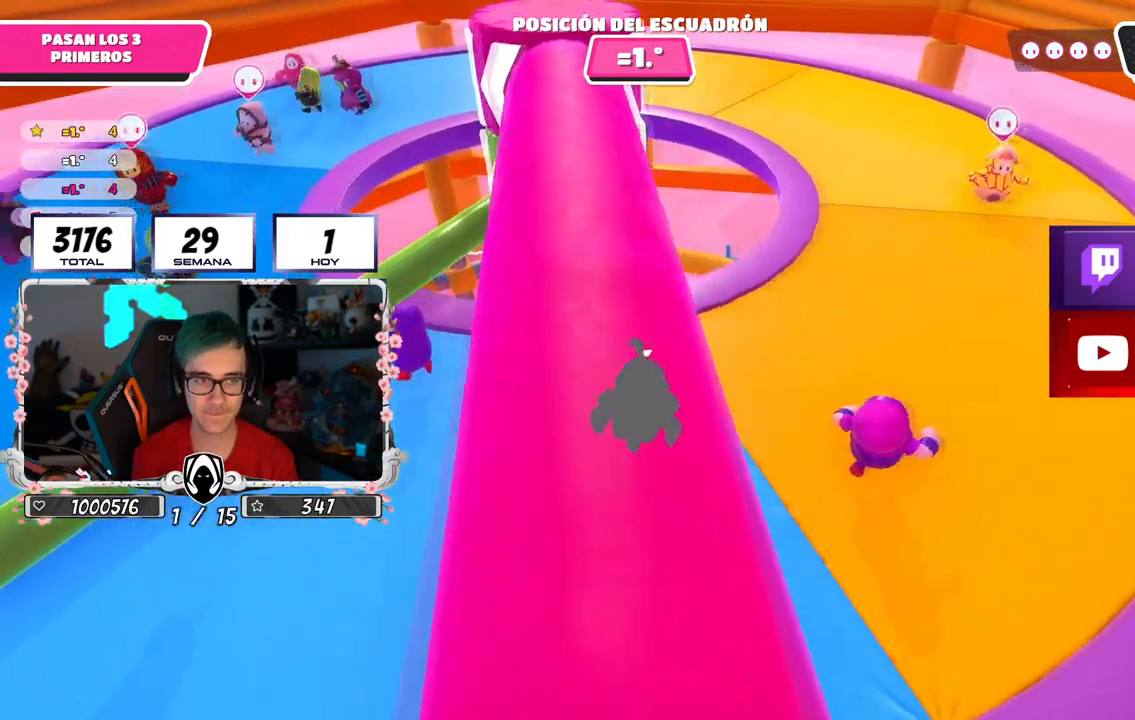
{"buttons": [], "left_stick": "up-right", "right_stick": "center", "events": [[83, "left_stick", "center"], [83, "right_stick", "center"], [133, "left_stick", "up-left"], [200, "left_stick", "up-right"]]}
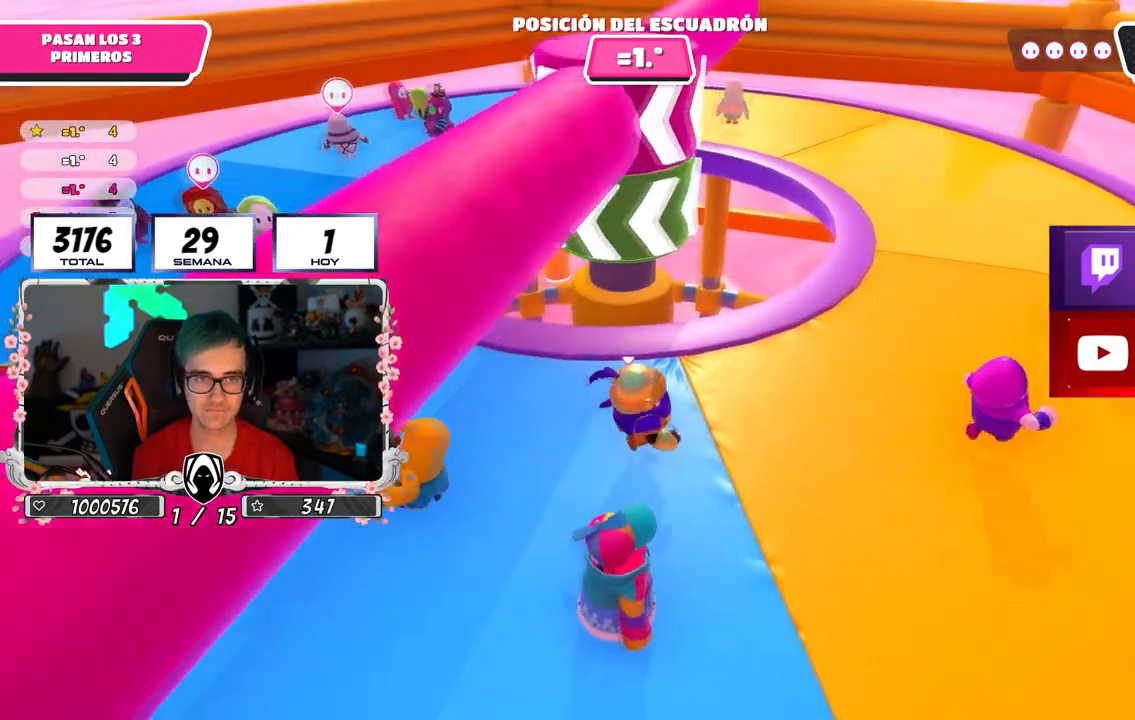
{"buttons": [], "left_stick": "up-right", "right_stick": "center", "events": []}
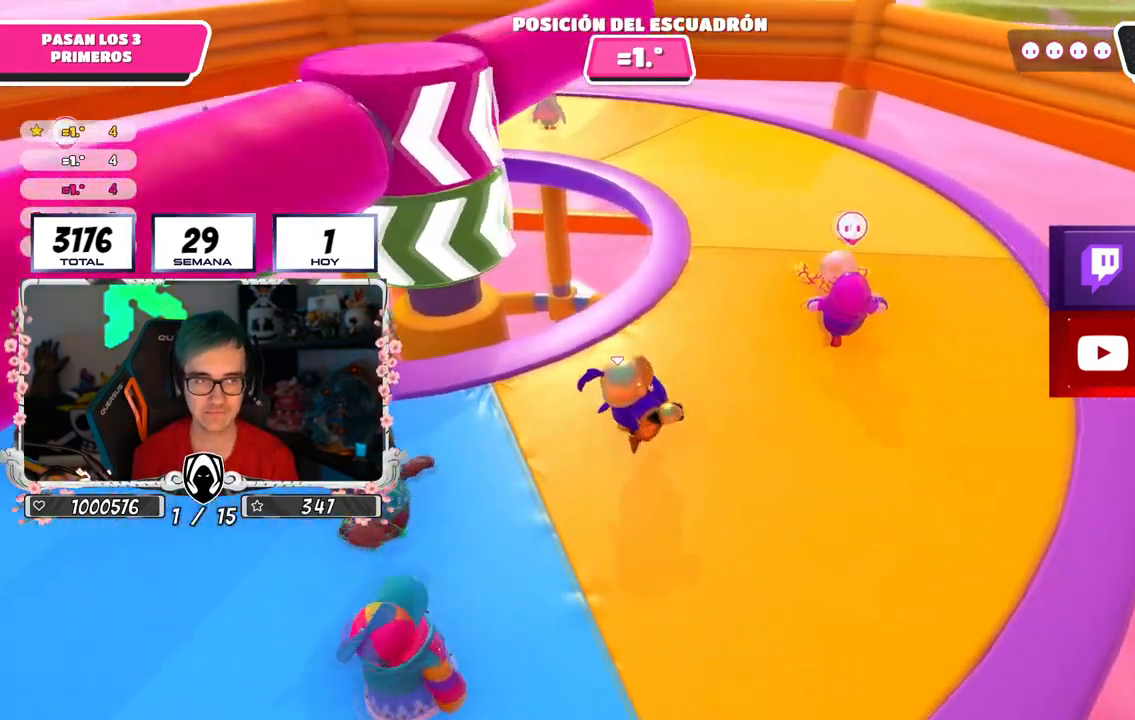
{"buttons": [], "left_stick": "up-right", "right_stick": "center", "events": [[16, "right_stick", "down-left"], [200, "right_stick", "center"]]}
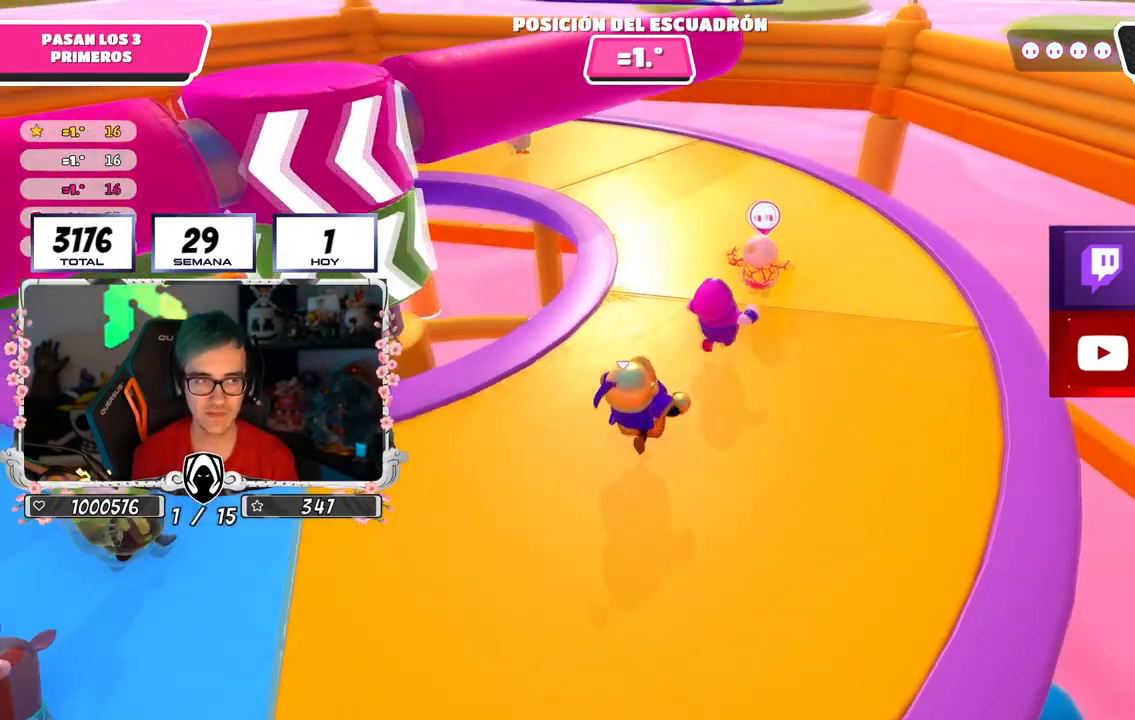
{"buttons": [], "left_stick": "center", "right_stick": "left", "events": [[167, "left_stick", "up"], [250, "right_stick", "left"], [484, "left_stick", "center"]]}
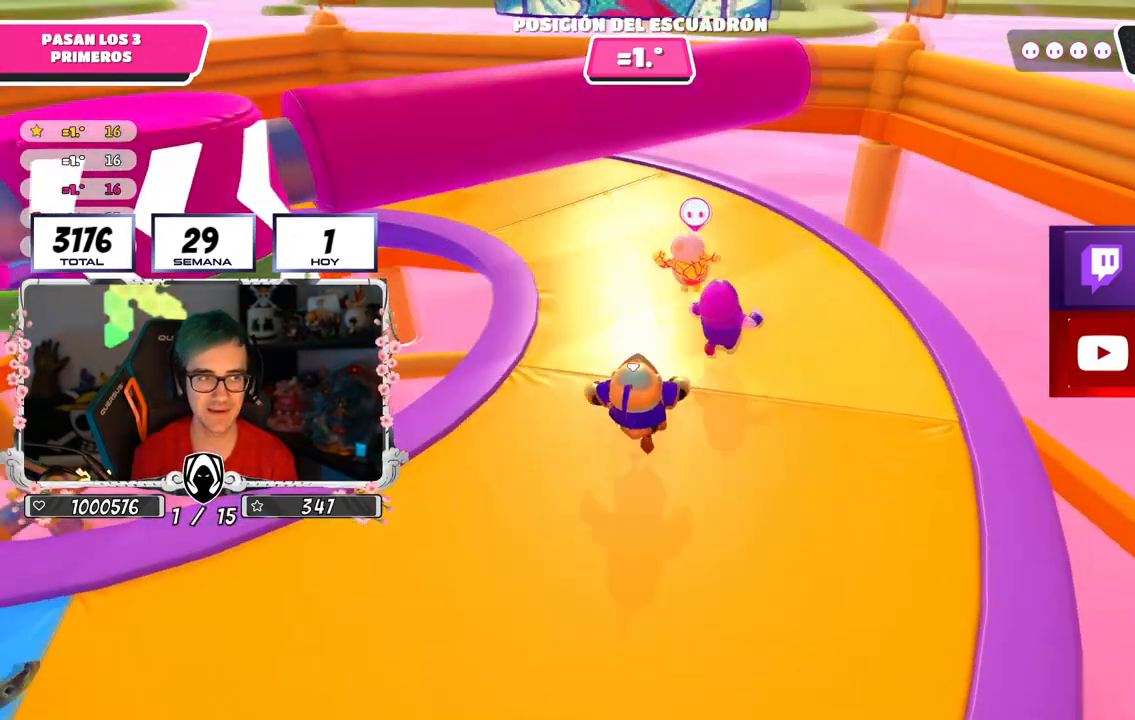
{"buttons": [], "left_stick": "up-right", "right_stick": "left", "events": [[250, "left_stick", "up"], [383, "left_stick", "up-right"]]}
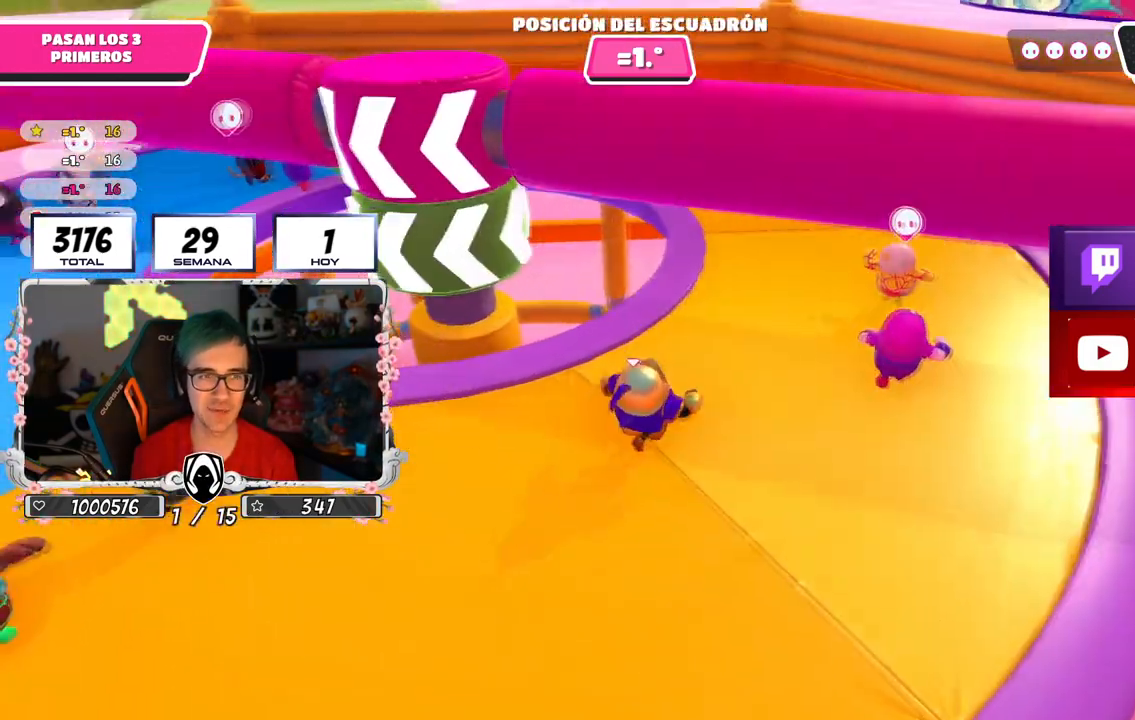
{"buttons": [], "left_stick": "center", "right_stick": "left", "events": [[501, "left_stick", "center"]]}
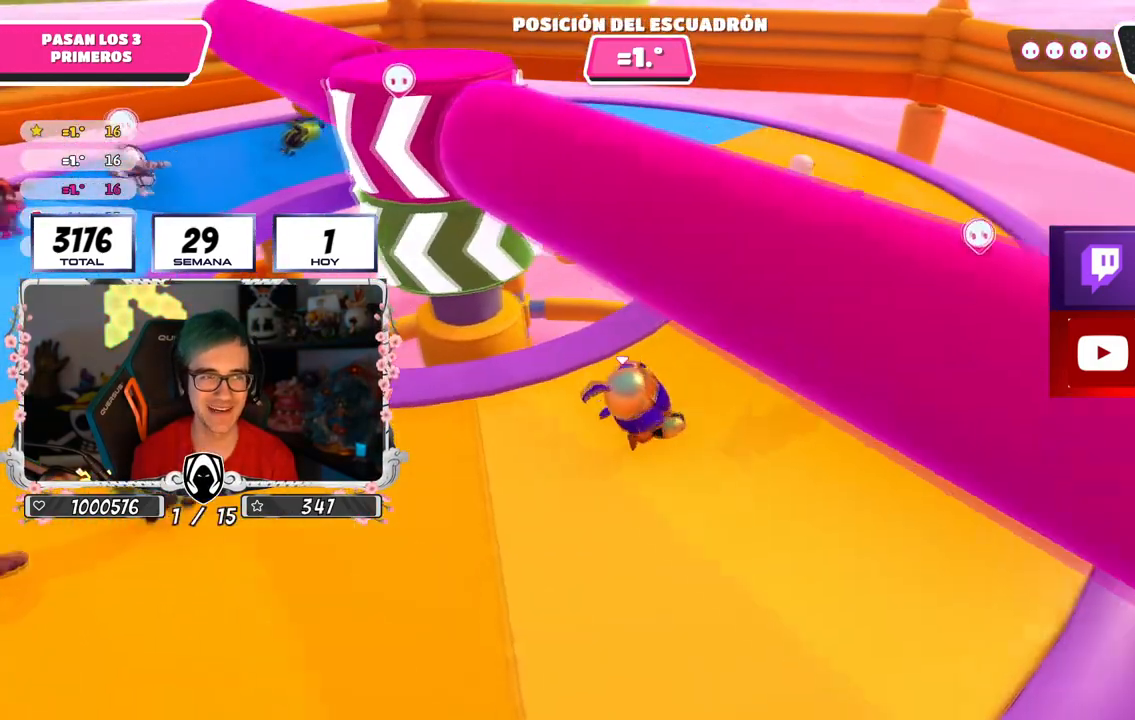
{"buttons": [], "left_stick": "down-right", "right_stick": "center", "events": [[83, "right_stick", "up-left"], [133, "left_stick", "up-right"], [333, "left_stick", "left"], [450, "right_stick", "center"], [484, "left_stick", "down-right"]]}
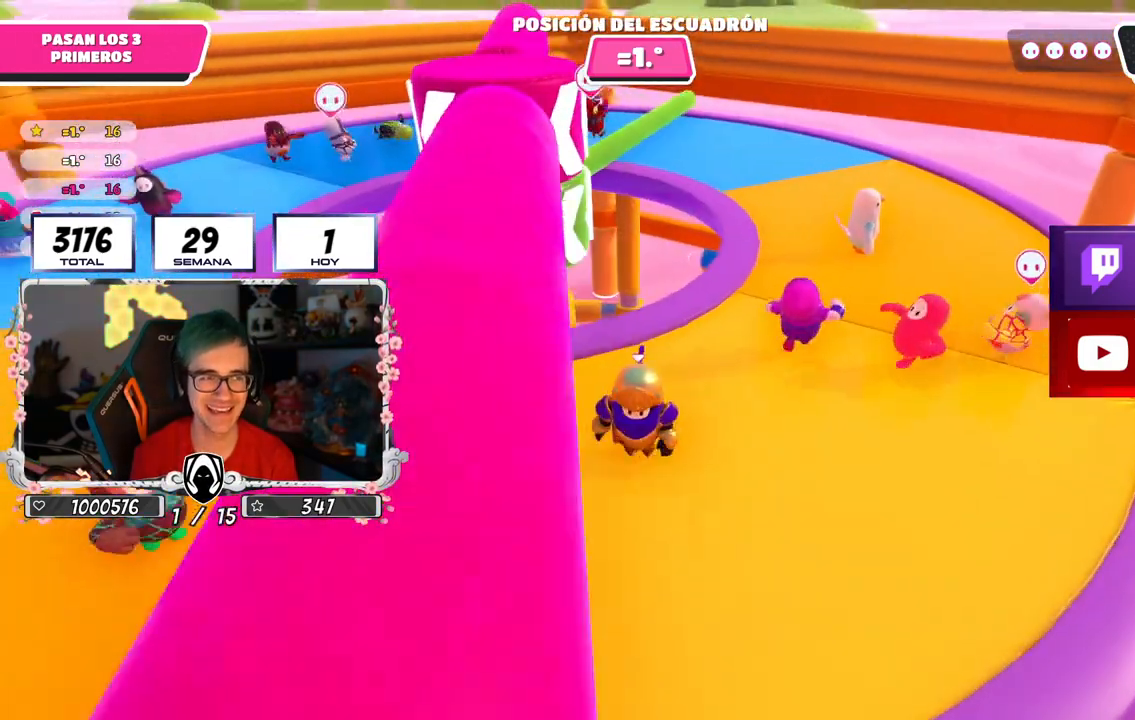
{"buttons": [], "left_stick": "left", "right_stick": "center", "events": [[117, "left_stick", "down-left"], [250, "left_stick", "down"], [401, "left_stick", "left"]]}
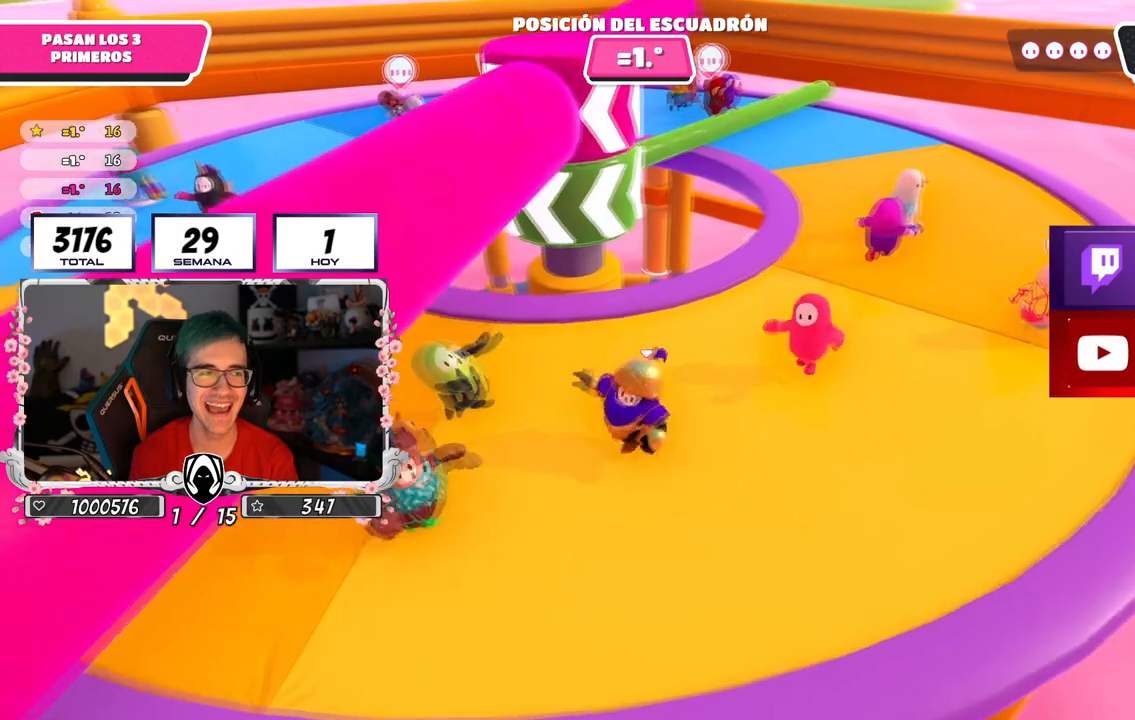
{"buttons": [], "left_stick": "left", "right_stick": "center", "events": []}
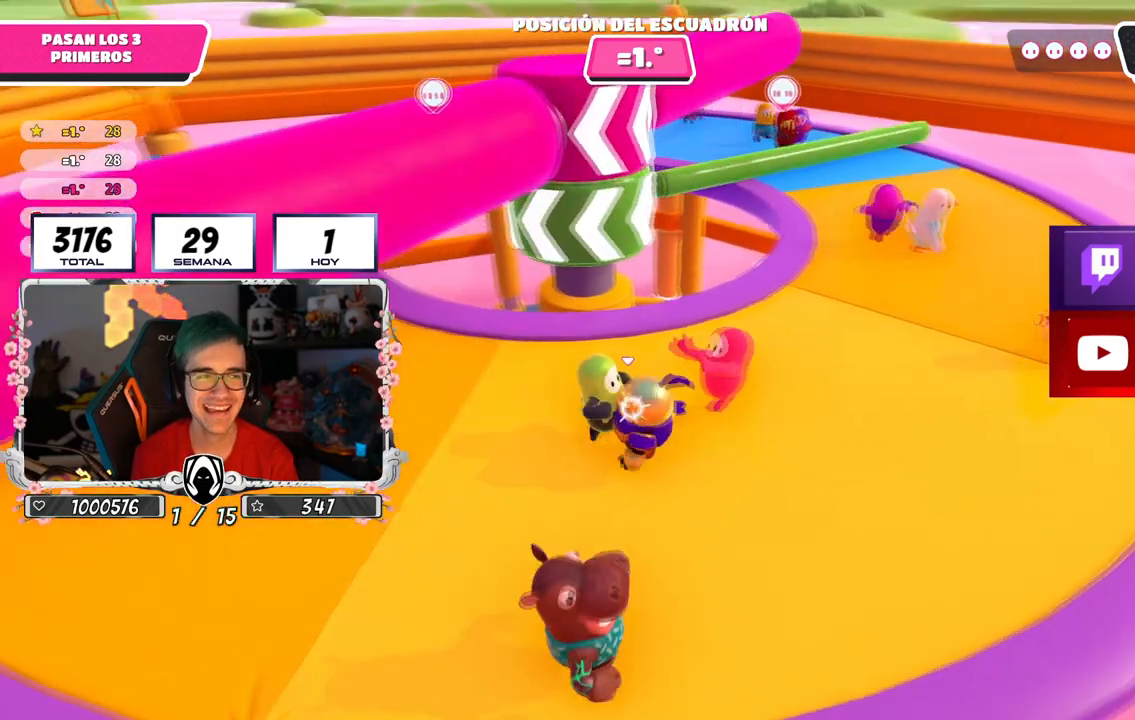
{"buttons": [], "left_stick": "left", "right_stick": "center", "events": []}